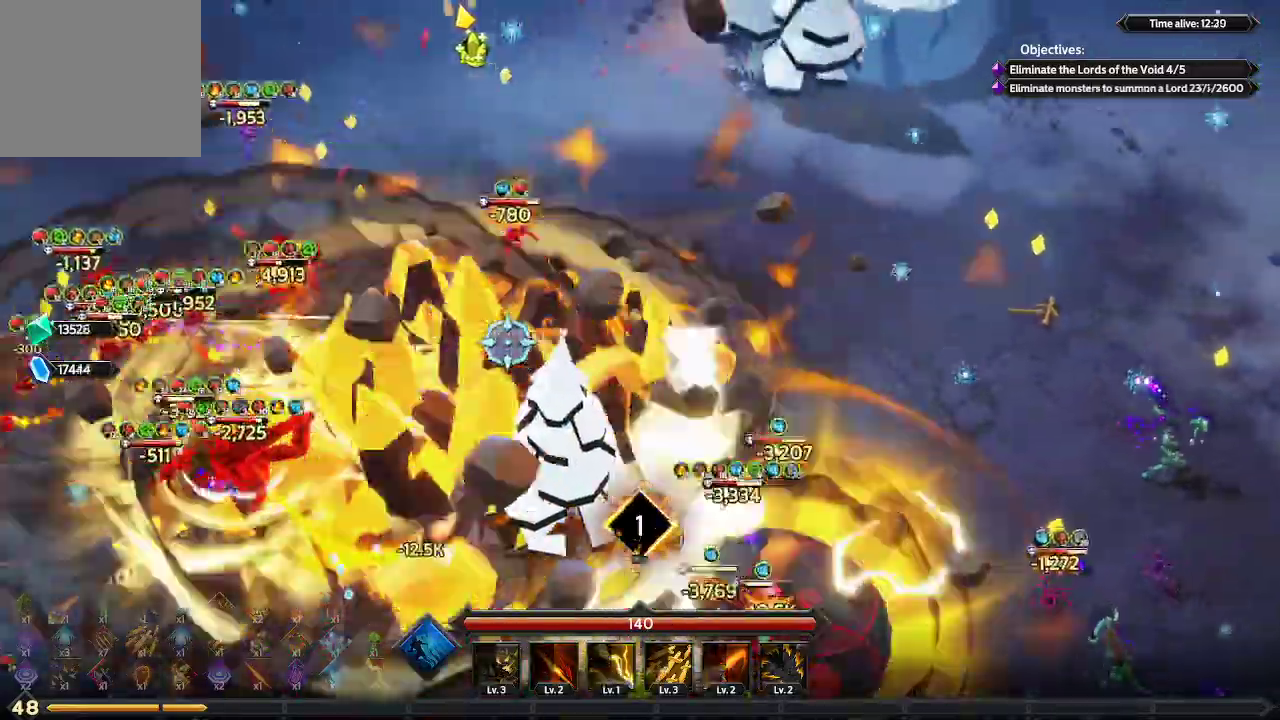
Gameplay with a controller (Xbox layout); each line is a JSON object with the inputs held at the frame after it. "events" lists button and stick changes between this image and that frame as [ms after this image, input, new state], when the widget could be followed in between. Not read: R3.
{"buttons": [], "left_stick": "up-left", "right_stick": "left", "events": []}
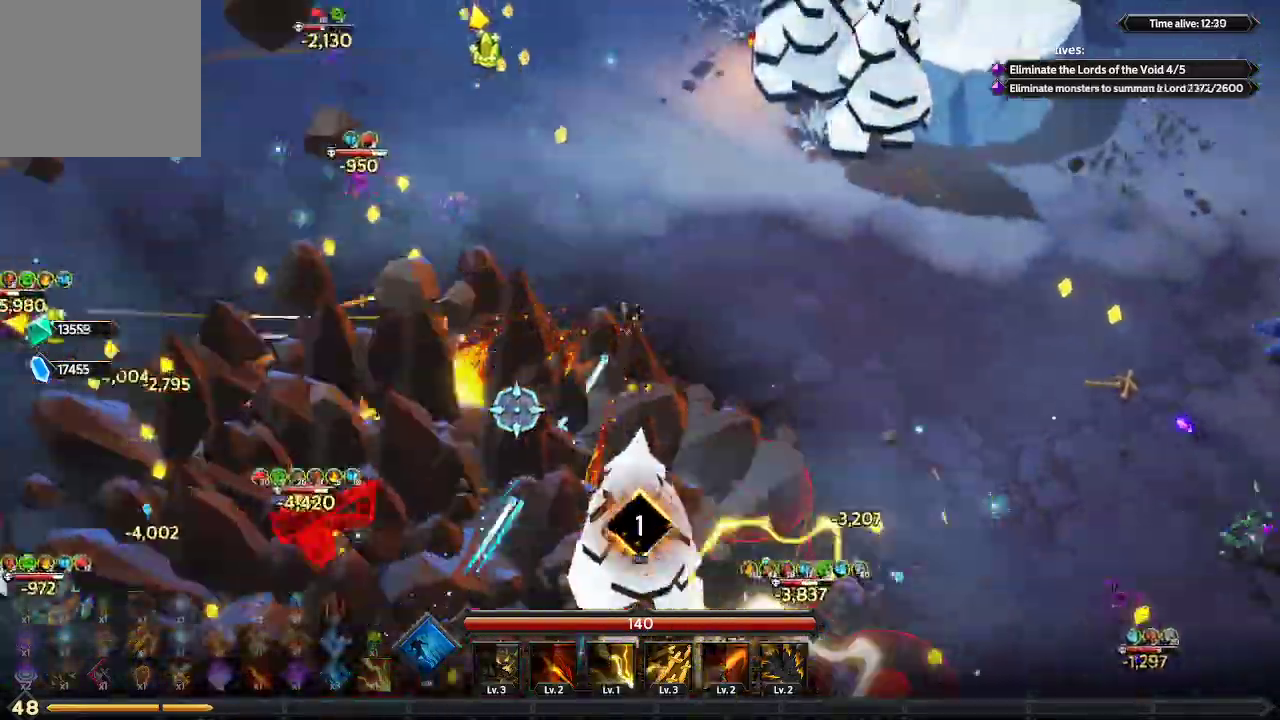
{"buttons": [], "left_stick": "left", "right_stick": "down-left", "events": [[100, "right_stick", "down-left"], [400, "left_stick", "left"]]}
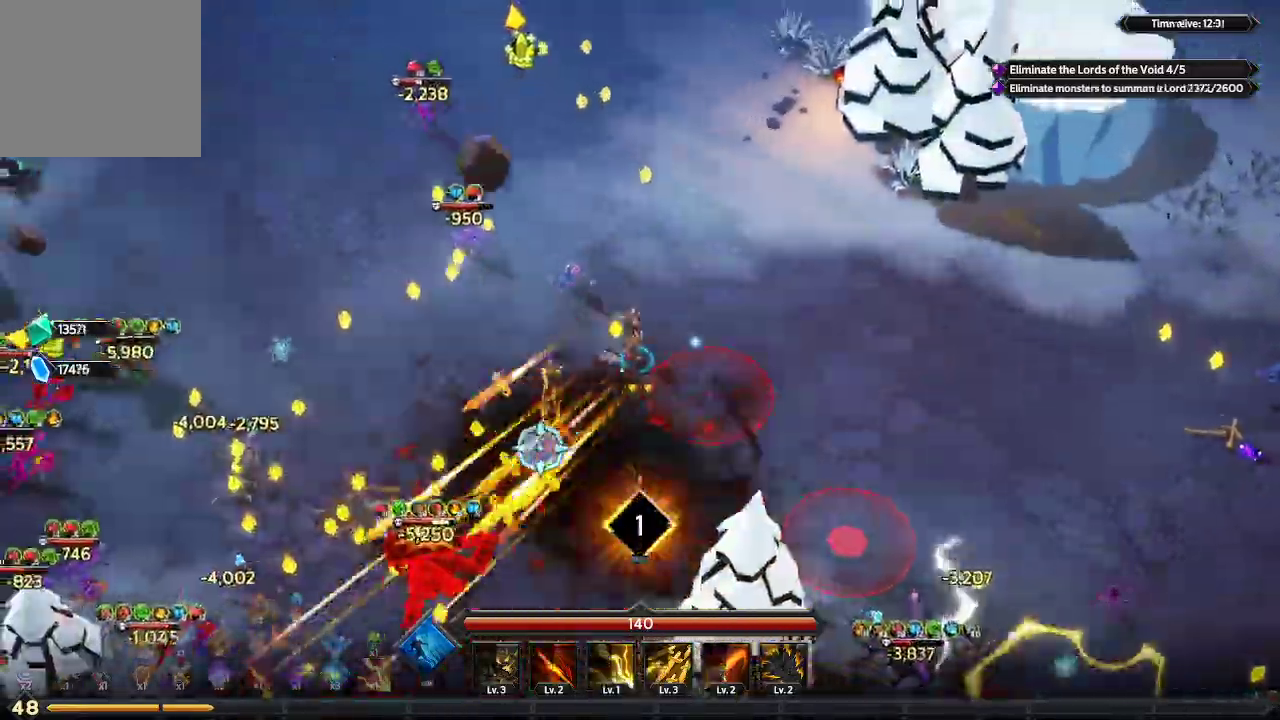
{"buttons": [], "left_stick": "left", "right_stick": "down-left", "events": []}
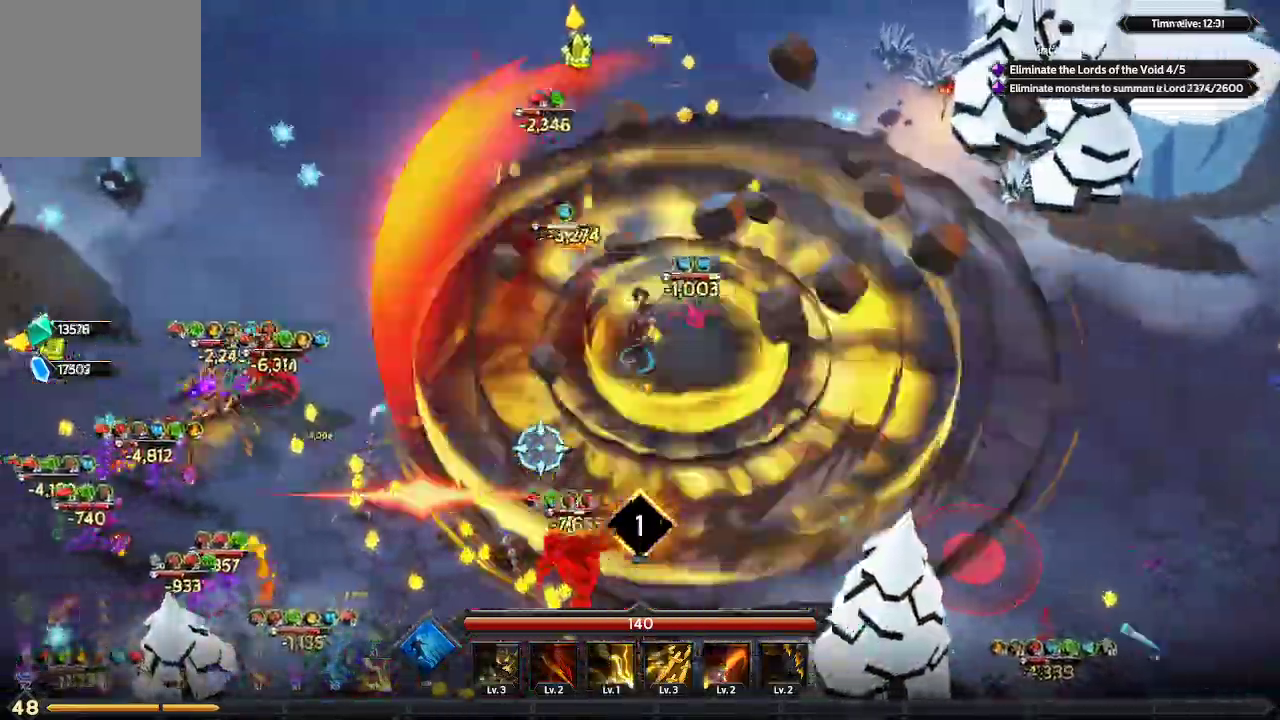
{"buttons": [], "left_stick": "down-left", "right_stick": "down-left", "events": [[500, "left_stick", "down-left"]]}
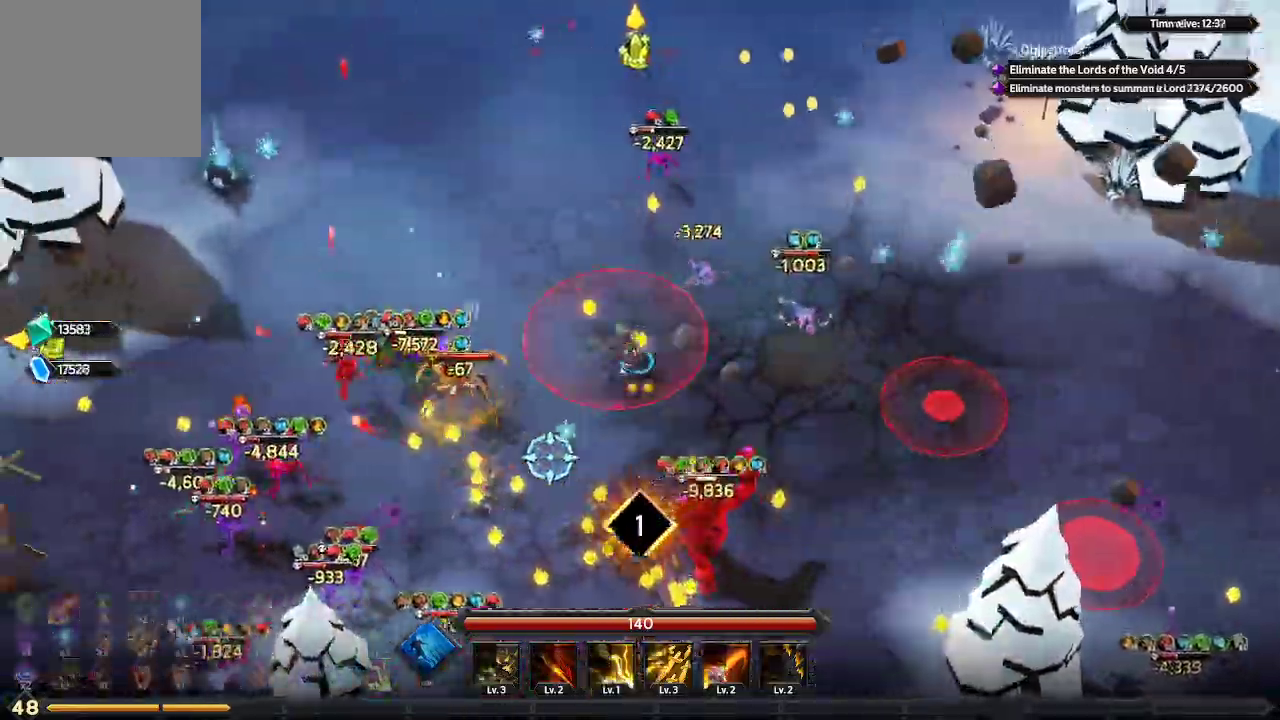
{"buttons": [], "left_stick": "down", "right_stick": "down", "events": [[400, "left_stick", "down"], [500, "right_stick", "down"]]}
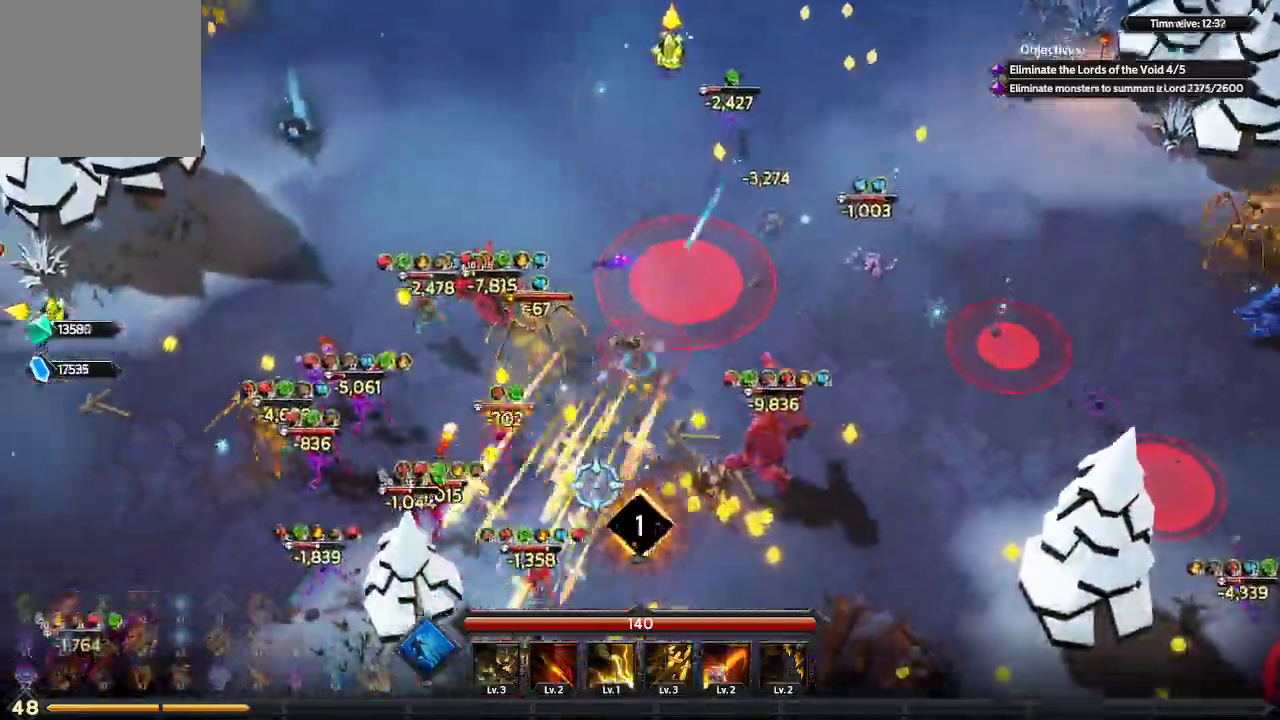
{"buttons": ["L1"], "left_stick": "down-right", "right_stick": "down-right", "events": [[200, "right_stick", "down-right"], [433, "L1", "down"], [500, "left_stick", "down-right"]]}
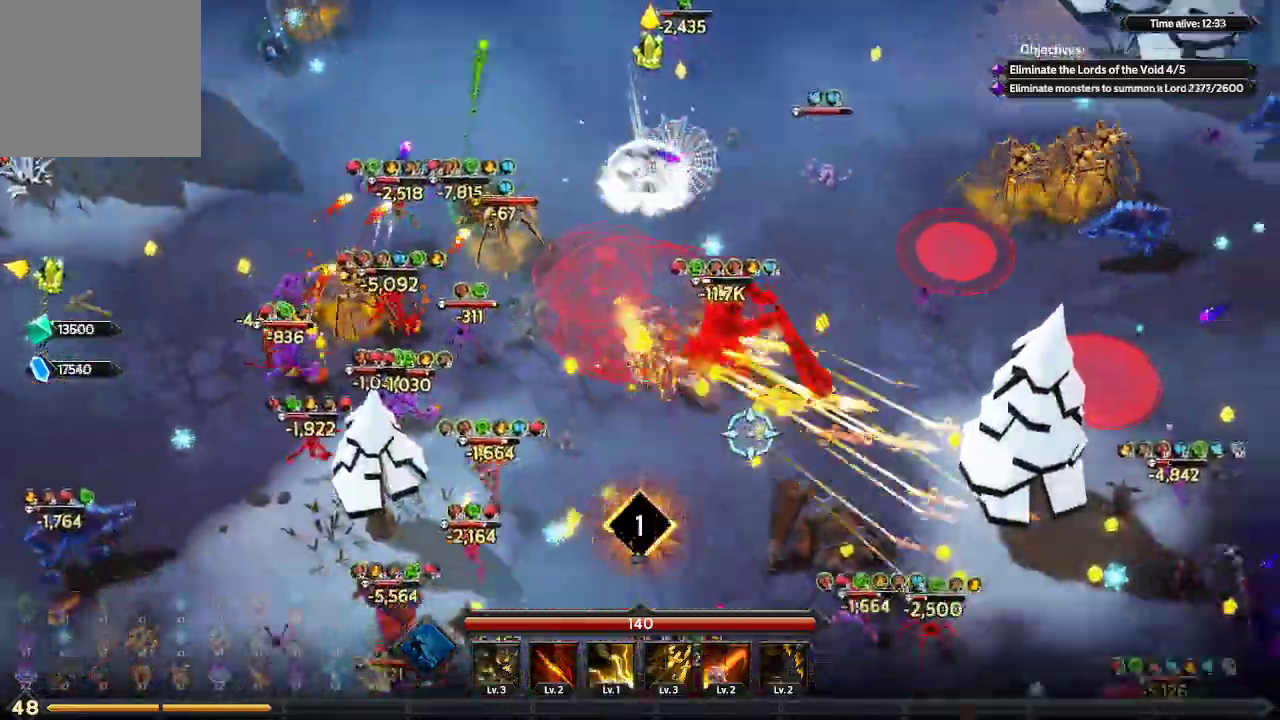
{"buttons": [], "left_stick": "down-right", "right_stick": "up-right", "events": [[167, "L1", "up"], [267, "right_stick", "up-right"]]}
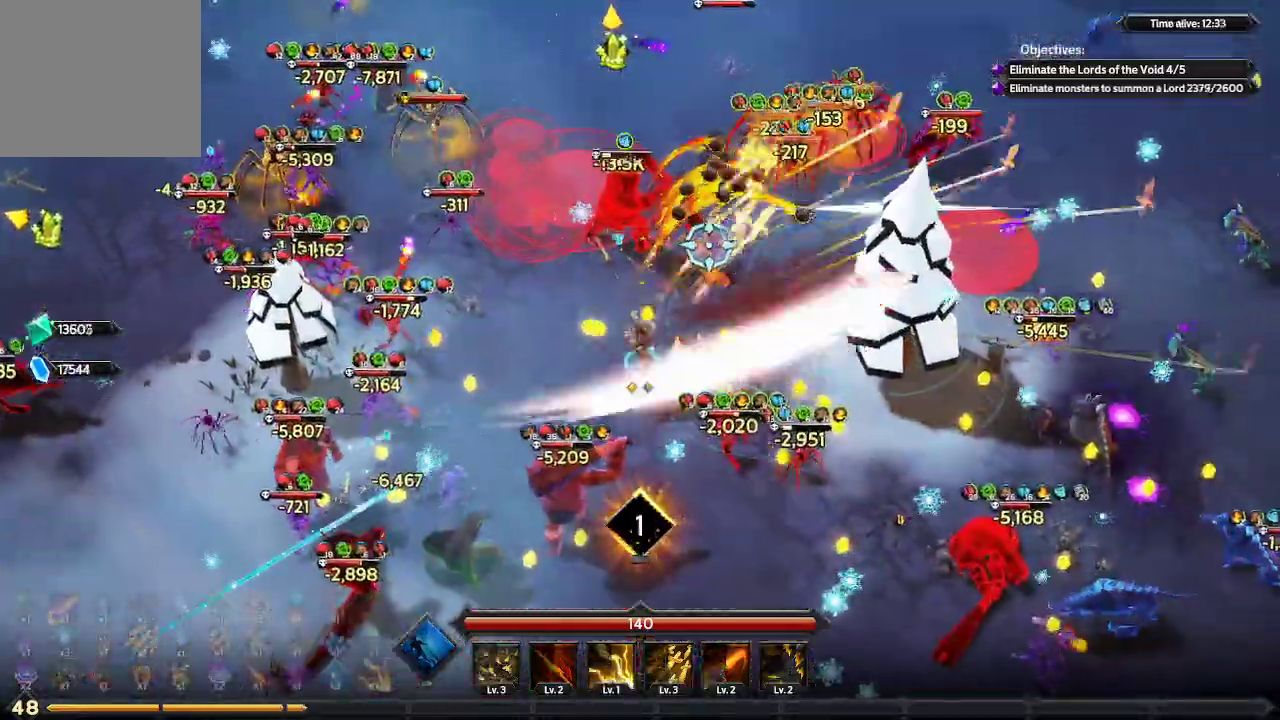
{"buttons": [], "left_stick": "down", "right_stick": "up-right", "events": [[133, "left_stick", "down"]]}
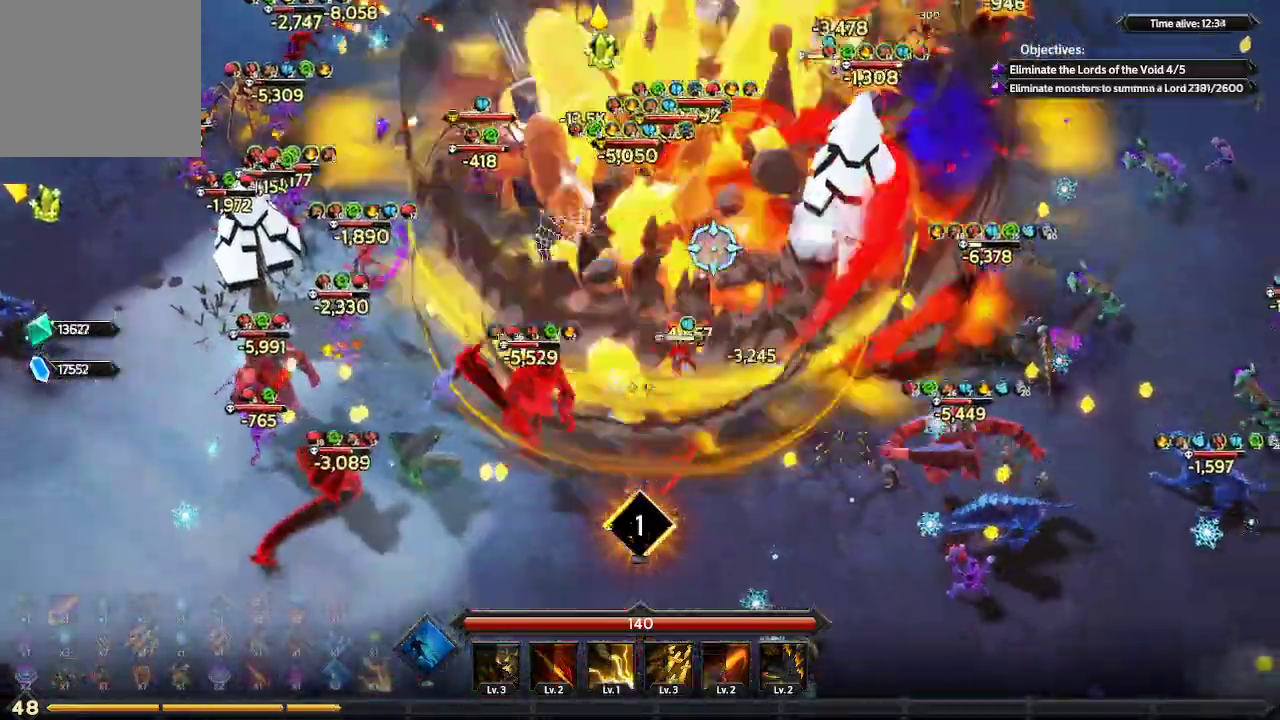
{"buttons": [], "left_stick": "down", "right_stick": "up", "events": [[267, "right_stick", "up"]]}
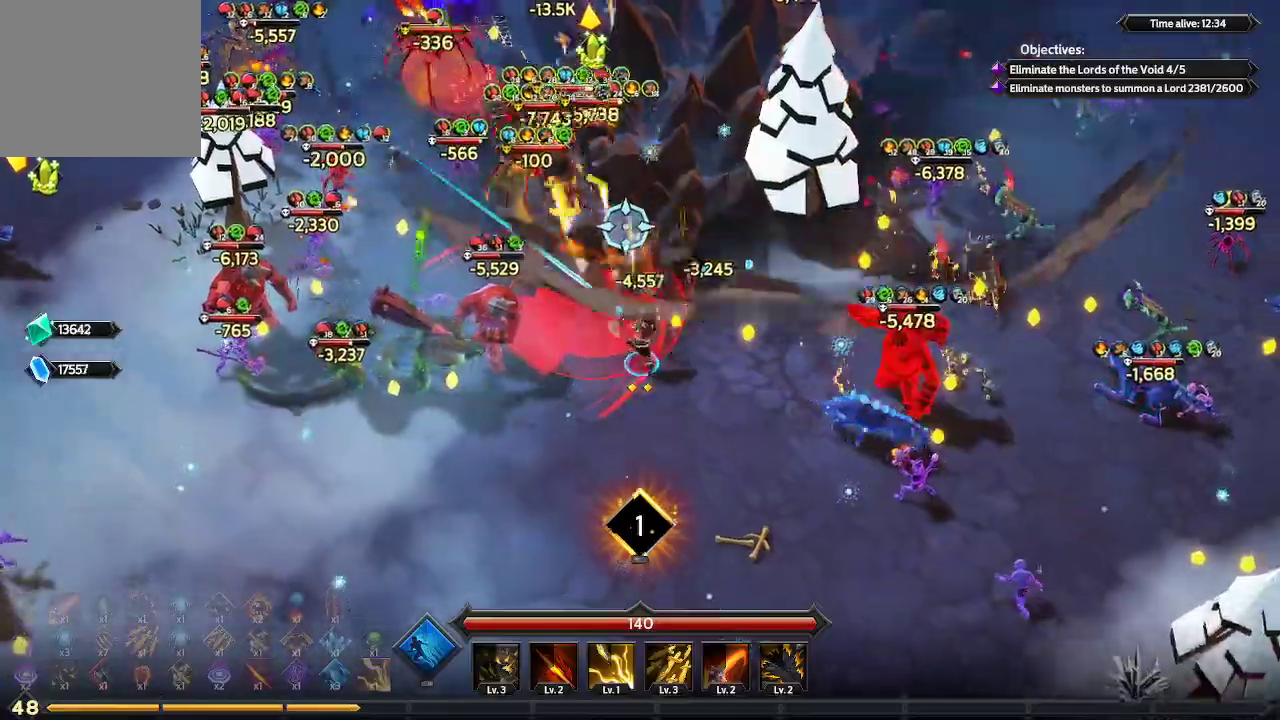
{"buttons": [], "left_stick": "down", "right_stick": "up", "events": []}
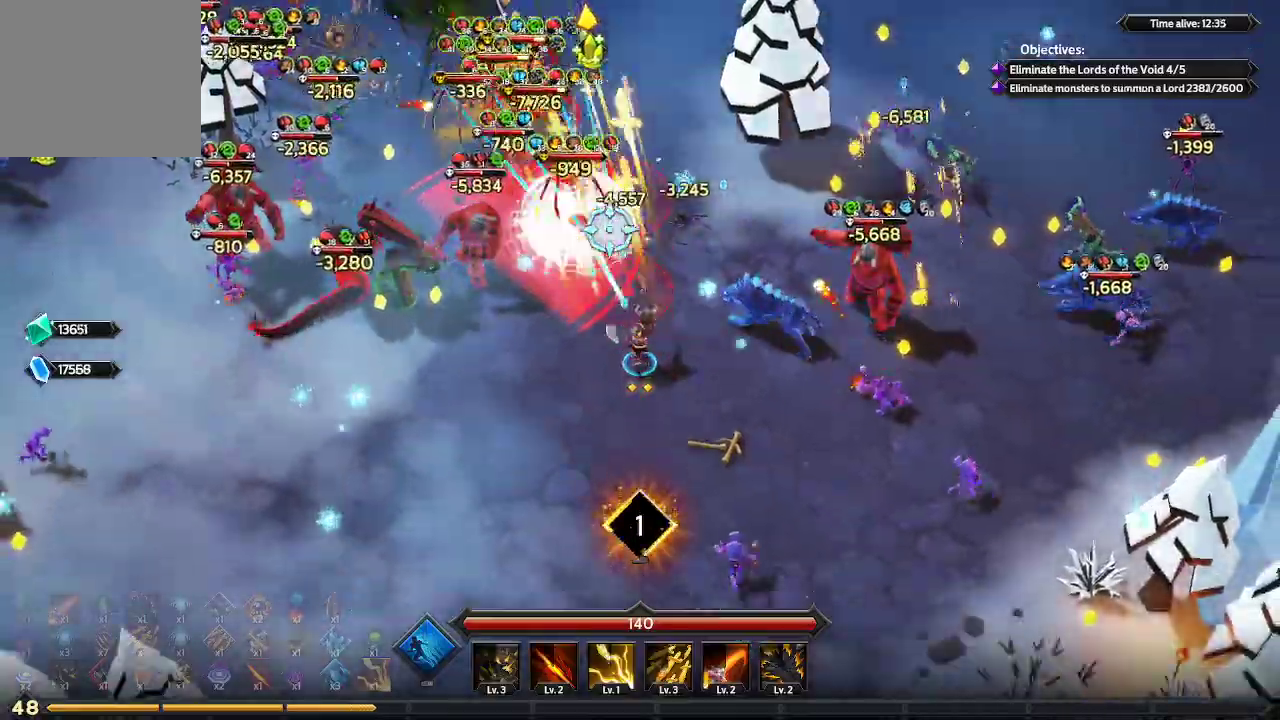
{"buttons": [], "left_stick": "down-left", "right_stick": "up-right", "events": [[200, "left_stick", "down-left"], [200, "right_stick", "up-right"]]}
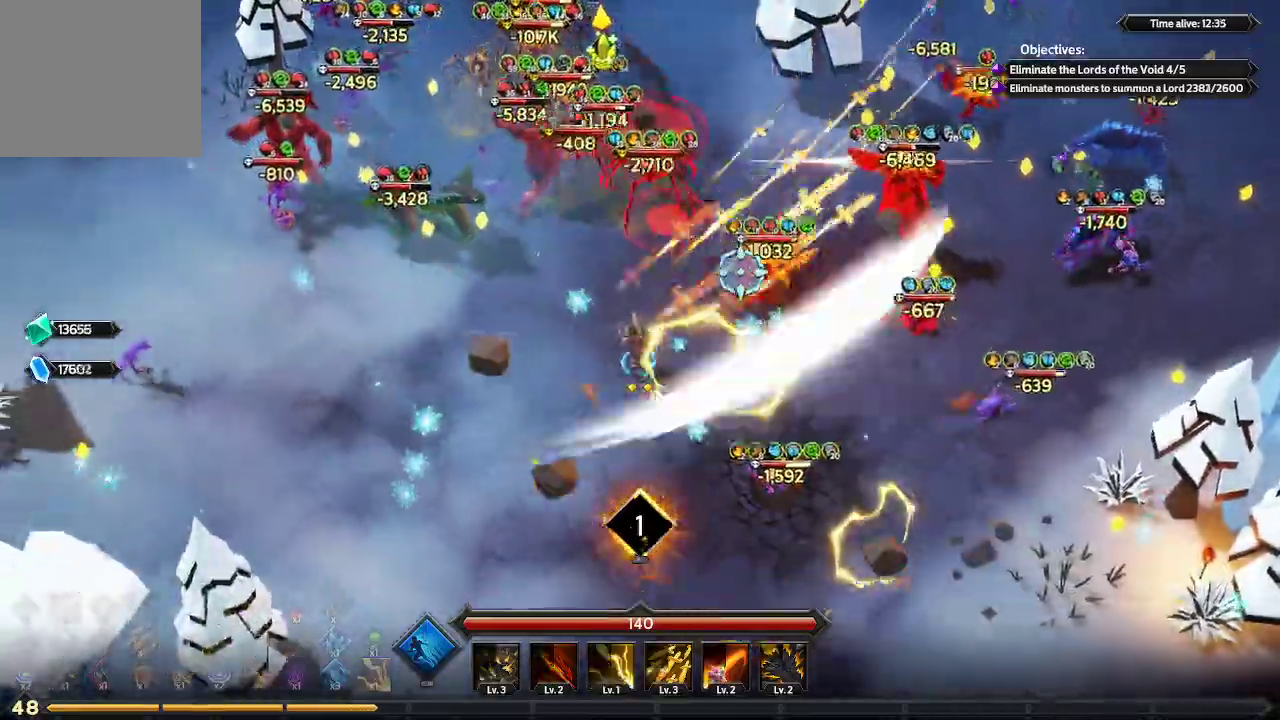
{"buttons": [], "left_stick": "down-left", "right_stick": "up-right", "events": []}
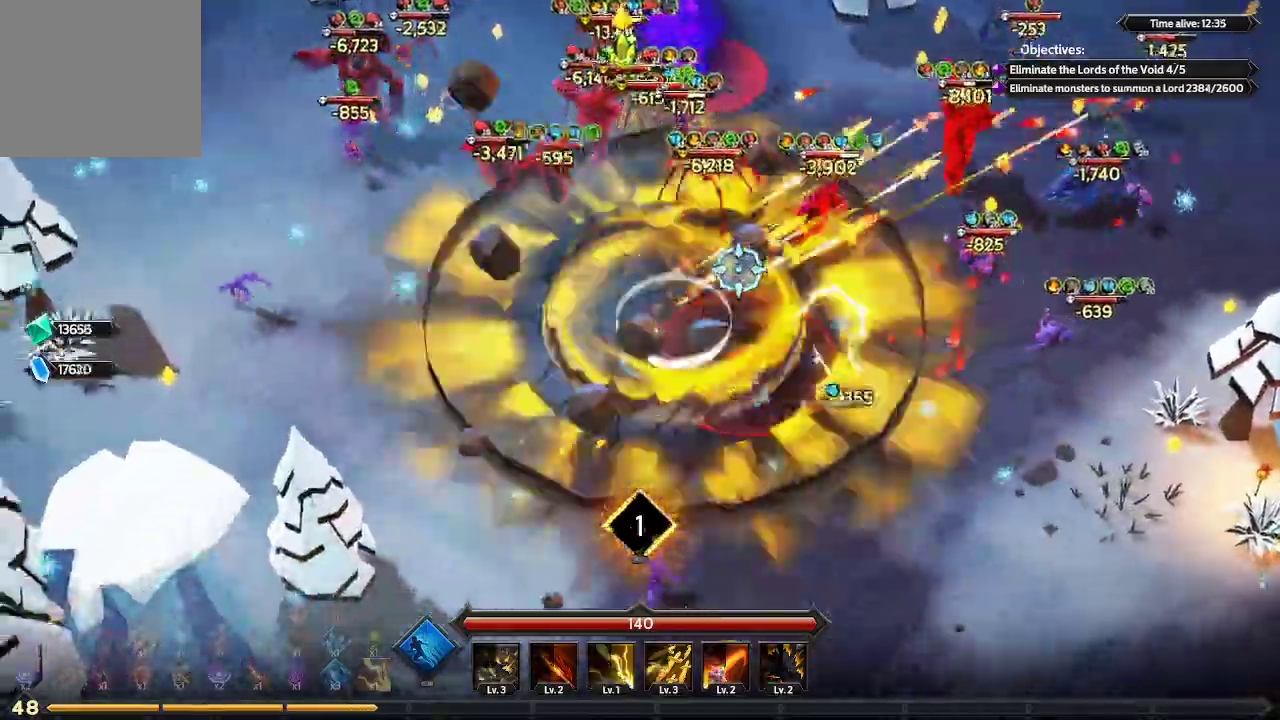
{"buttons": [], "left_stick": "left", "right_stick": "up-right", "events": [[100, "left_stick", "left"]]}
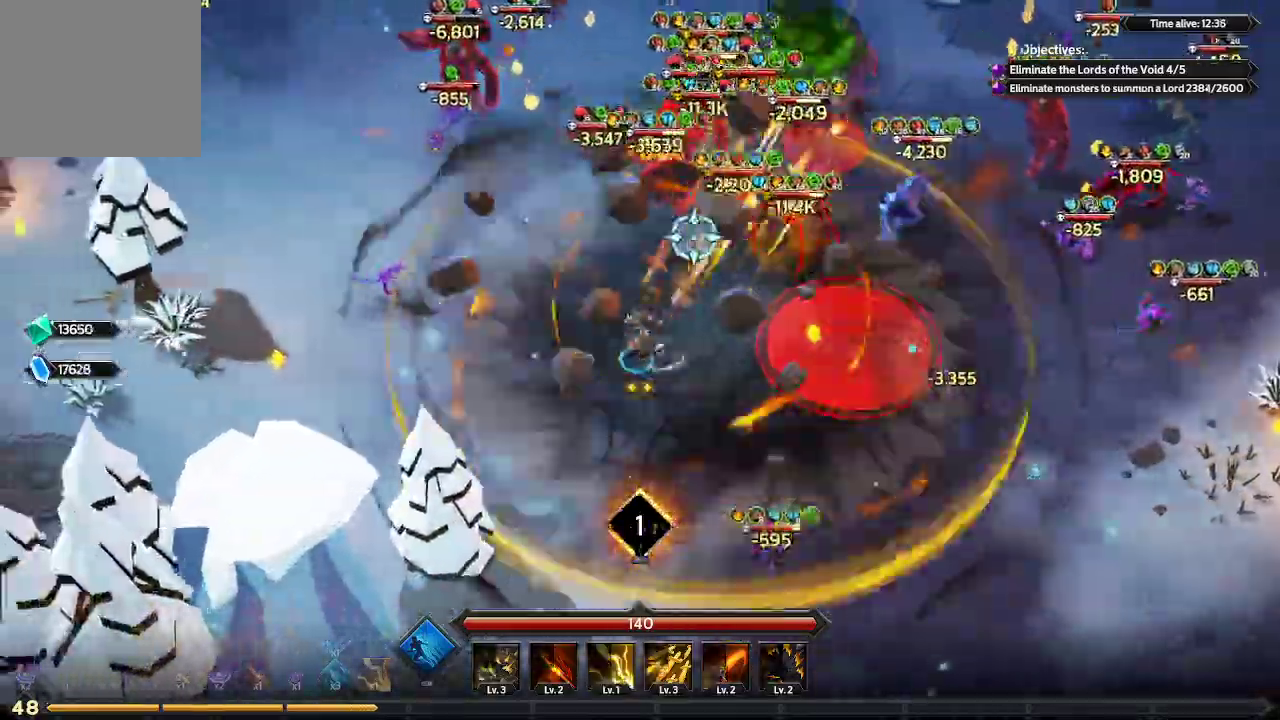
{"buttons": [], "left_stick": "up-left", "right_stick": "up-right", "events": [[200, "left_stick", "up-left"]]}
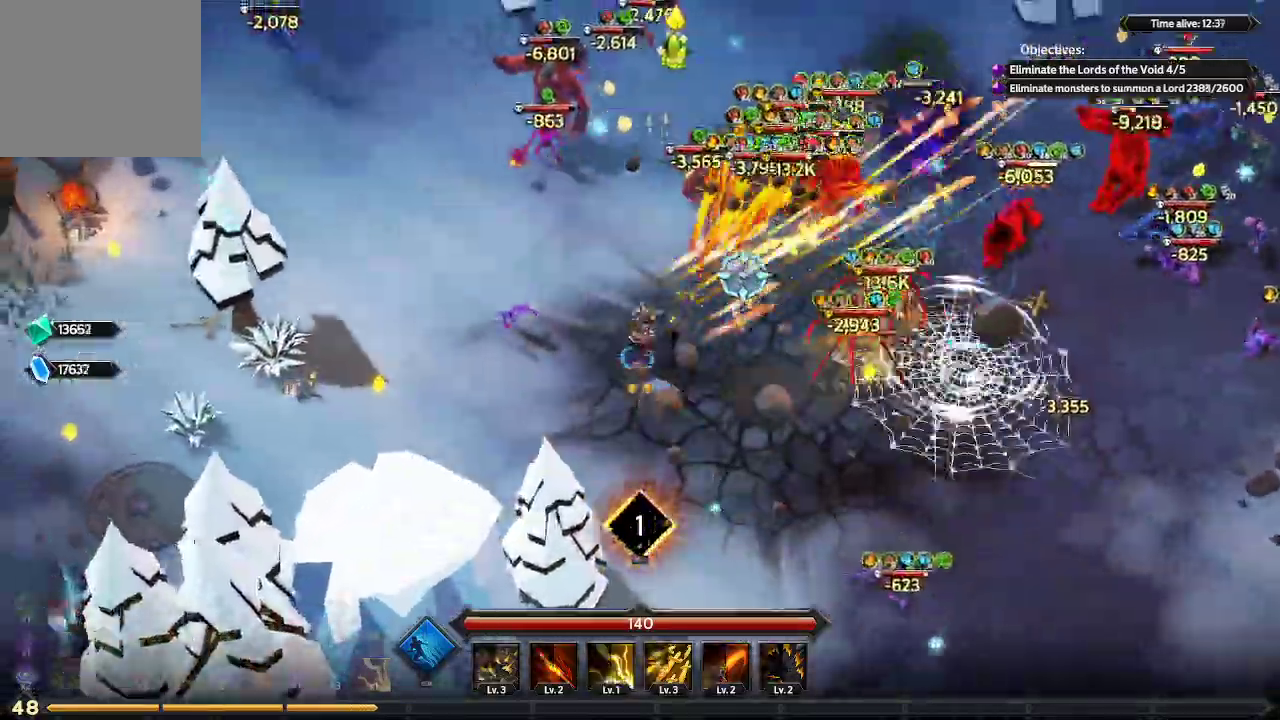
{"buttons": [], "left_stick": "up", "right_stick": "up-right", "events": [[100, "left_stick", "up"]]}
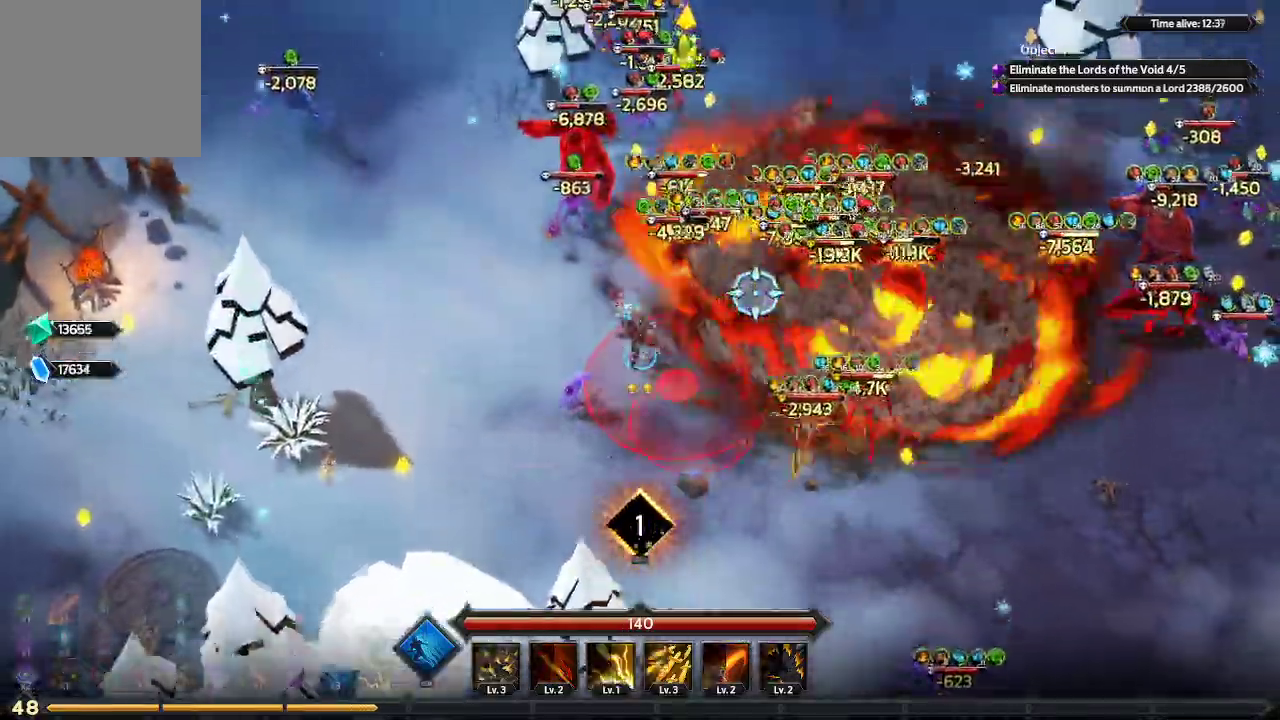
{"buttons": [], "left_stick": "up-right", "right_stick": "up-right", "events": [[467, "left_stick", "up-right"]]}
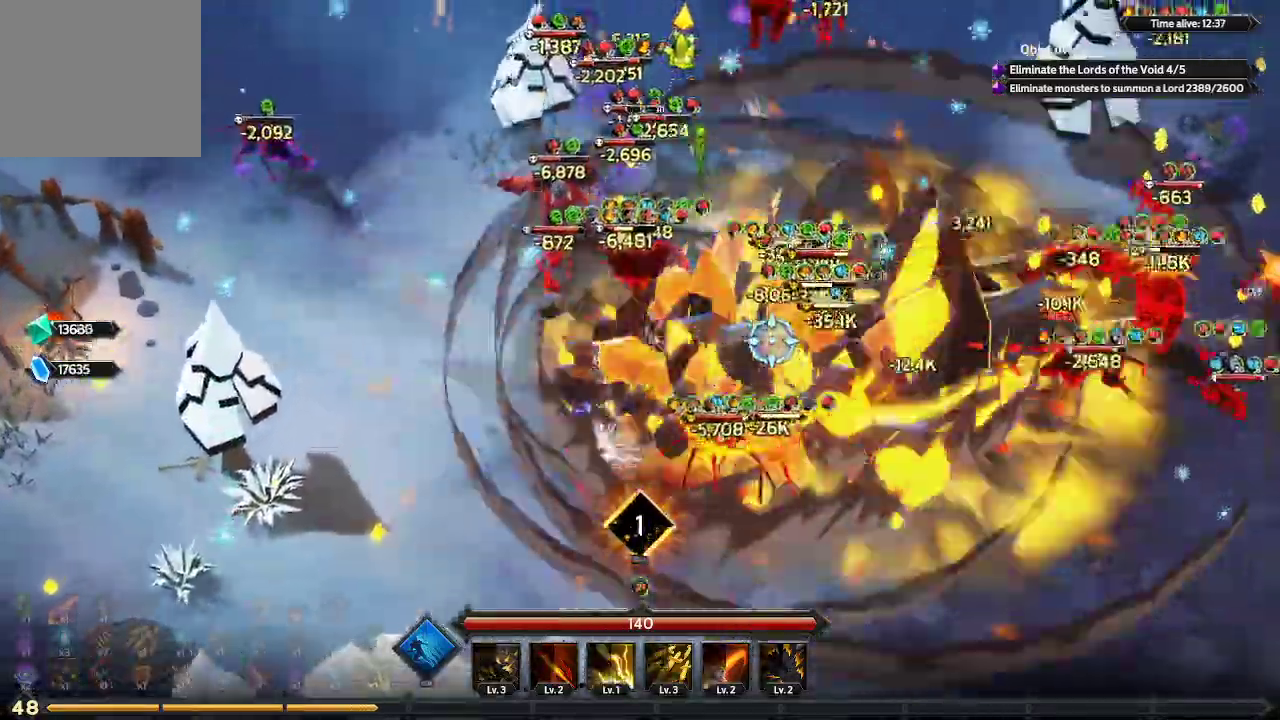
{"buttons": [], "left_stick": "up-right", "right_stick": "up-right", "events": [[67, "L1", "down"], [400, "L1", "up"]]}
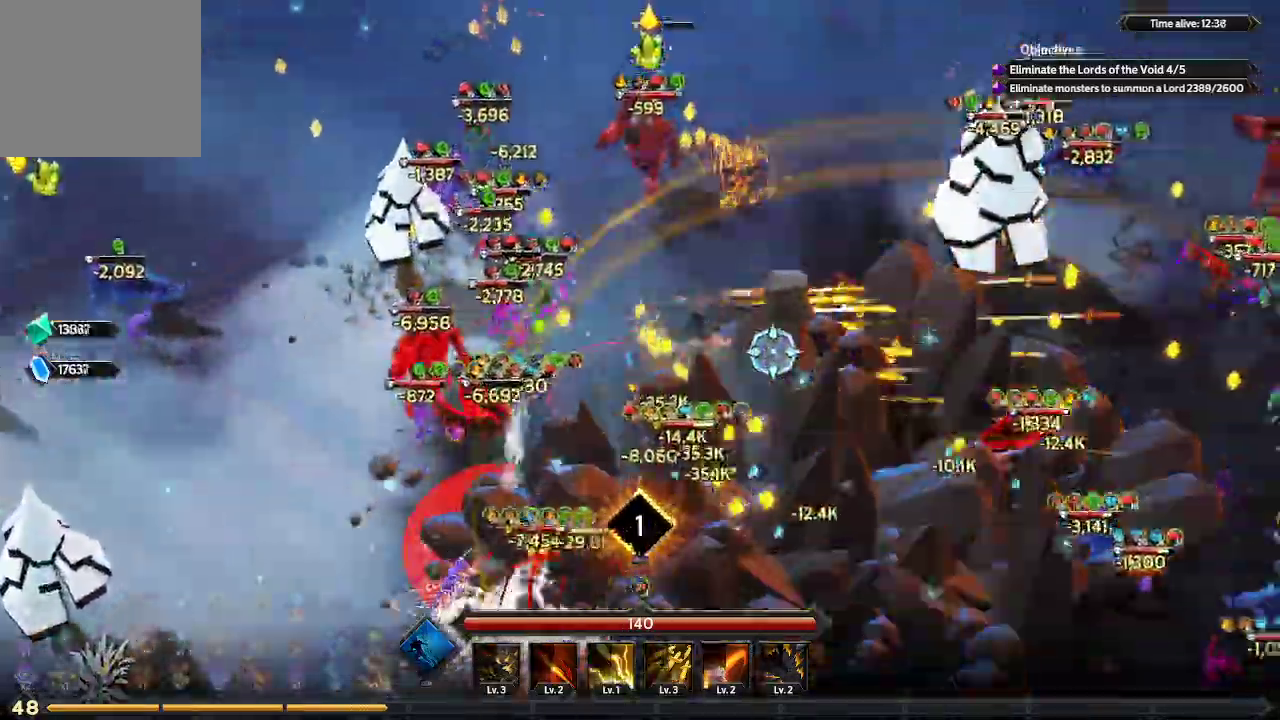
{"buttons": [], "left_stick": "up-right", "right_stick": "right", "events": [[33, "right_stick", "right"]]}
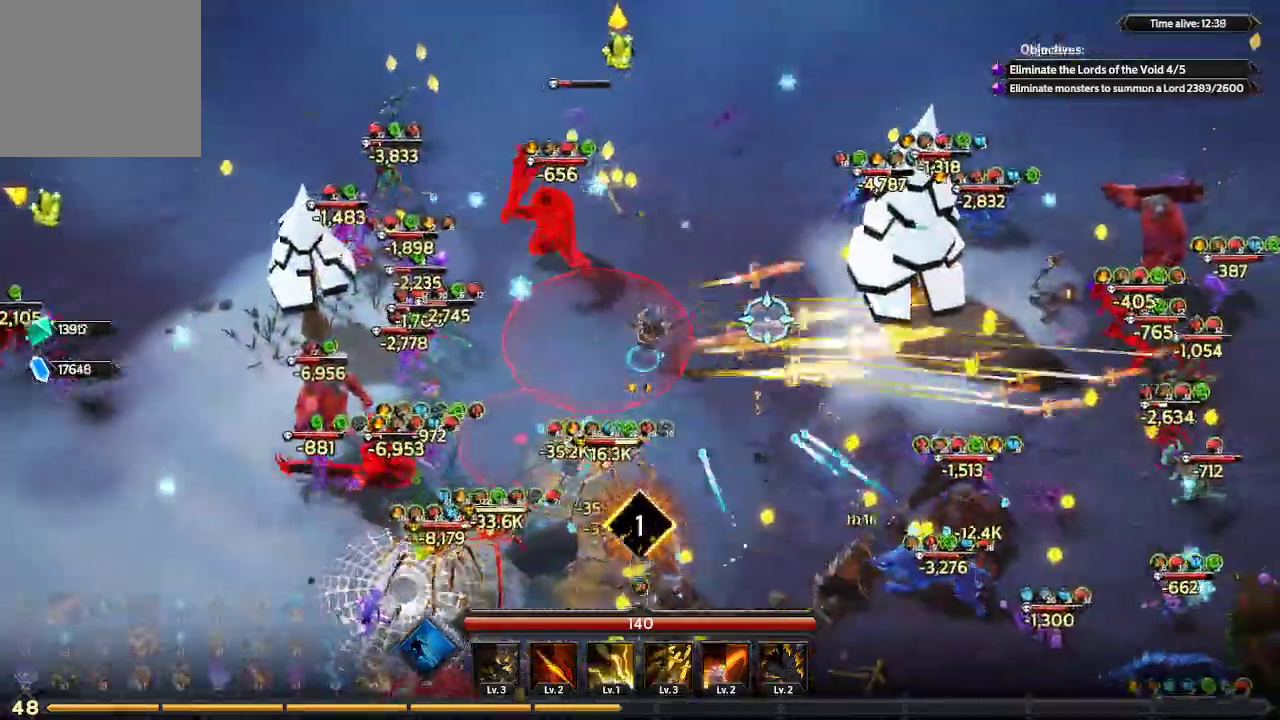
{"buttons": [], "left_stick": "down-right", "right_stick": "right", "events": [[333, "left_stick", "right"], [500, "left_stick", "down-right"]]}
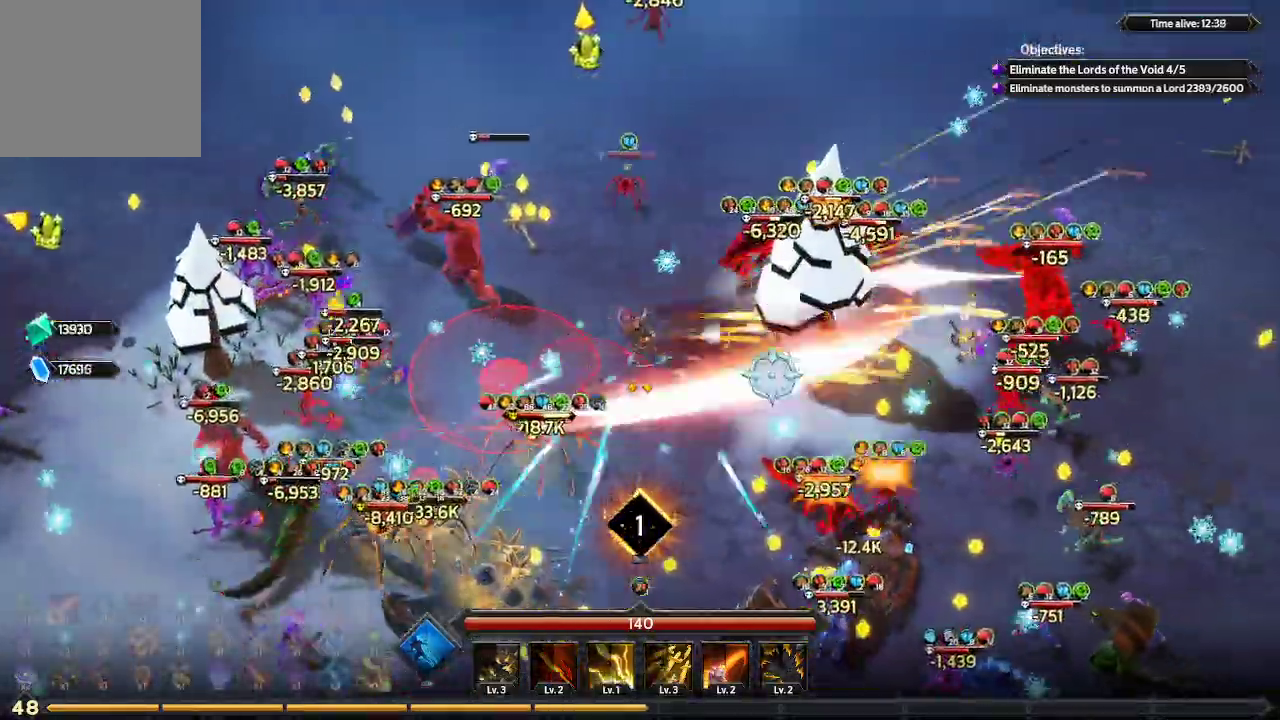
{"buttons": ["L1"], "left_stick": "down-right", "right_stick": "up-right", "events": [[267, "L1", "down"], [267, "right_stick", "up-right"]]}
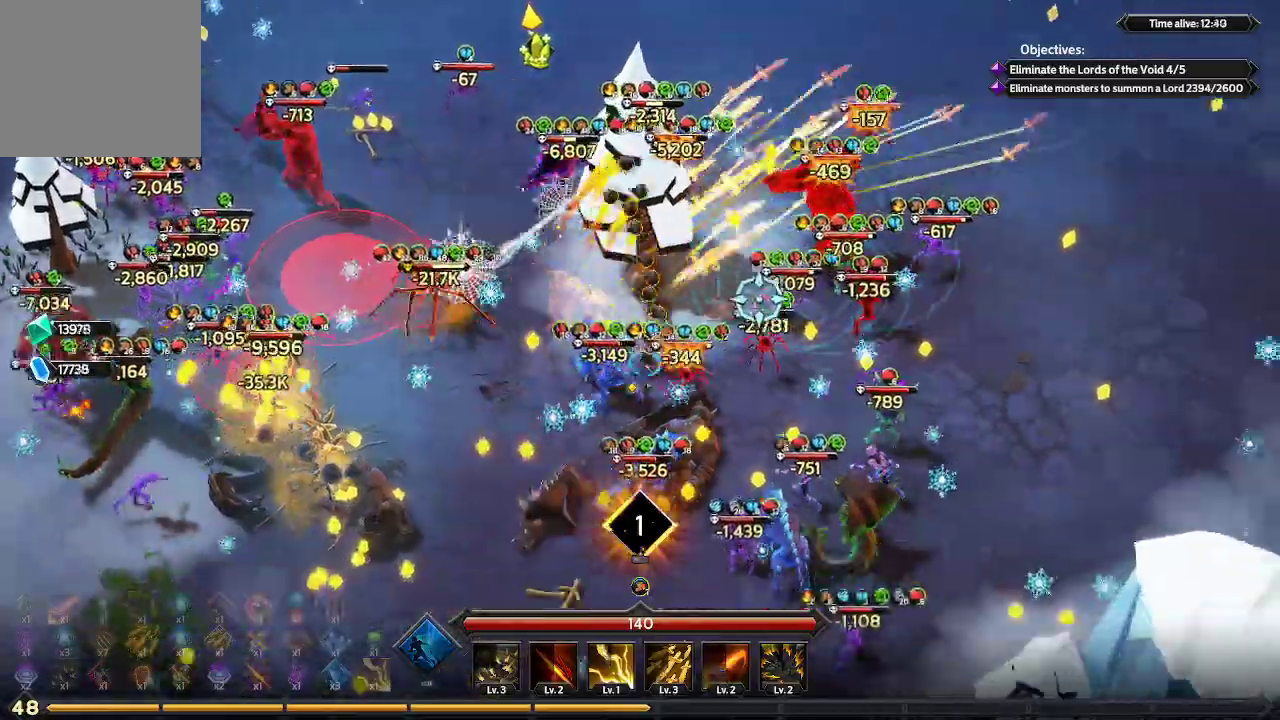
{"buttons": [], "left_stick": "down-right", "right_stick": "up-right", "events": [[133, "L1", "up"]]}
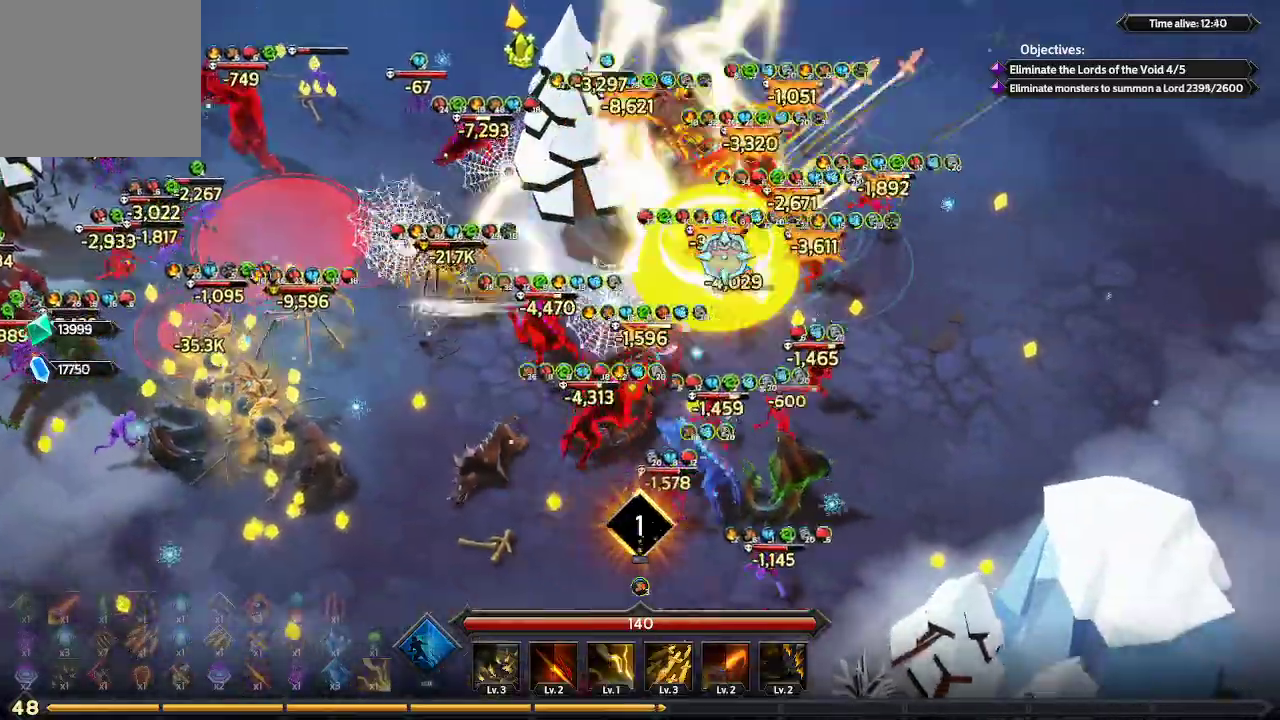
{"buttons": [], "left_stick": "up-right", "right_stick": "up", "events": [[67, "left_stick", "right"], [333, "right_stick", "up"], [400, "left_stick", "up-right"]]}
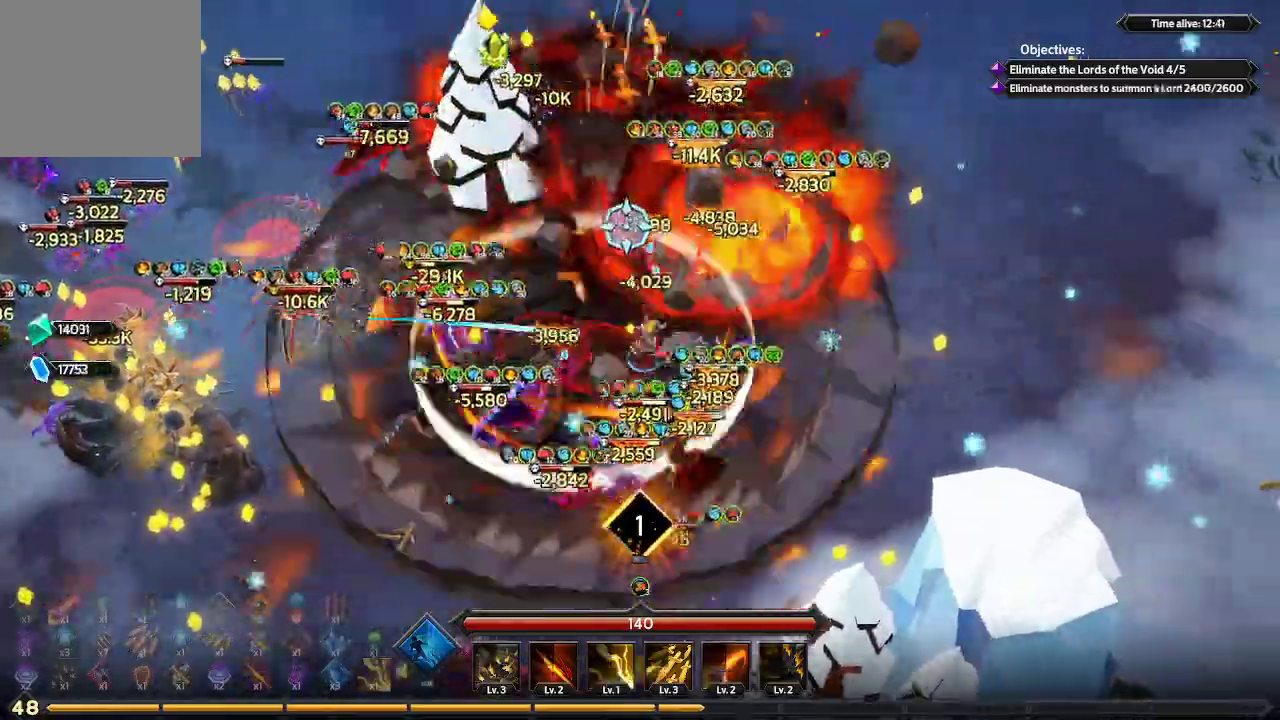
{"buttons": [], "left_stick": "up-right", "right_stick": "up-left", "events": [[233, "right_stick", "up-left"]]}
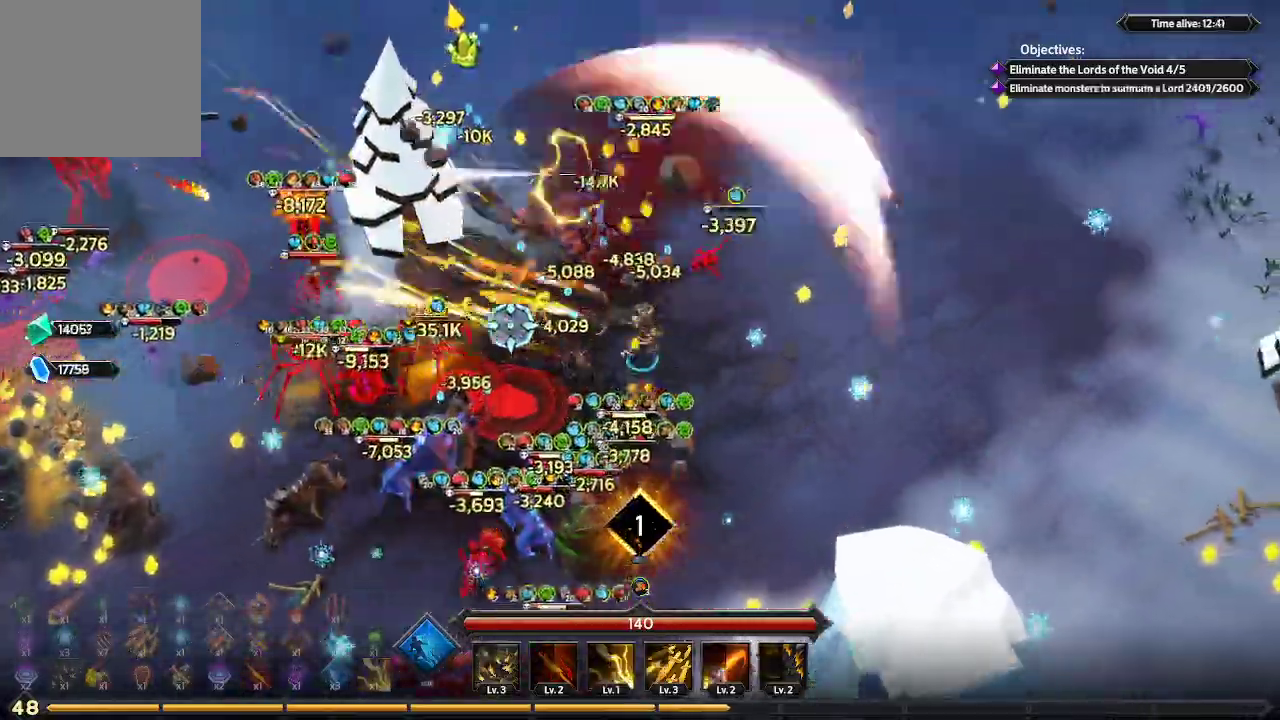
{"buttons": [], "left_stick": "up", "right_stick": "left", "events": [[100, "right_stick", "left"], [133, "left_stick", "up"]]}
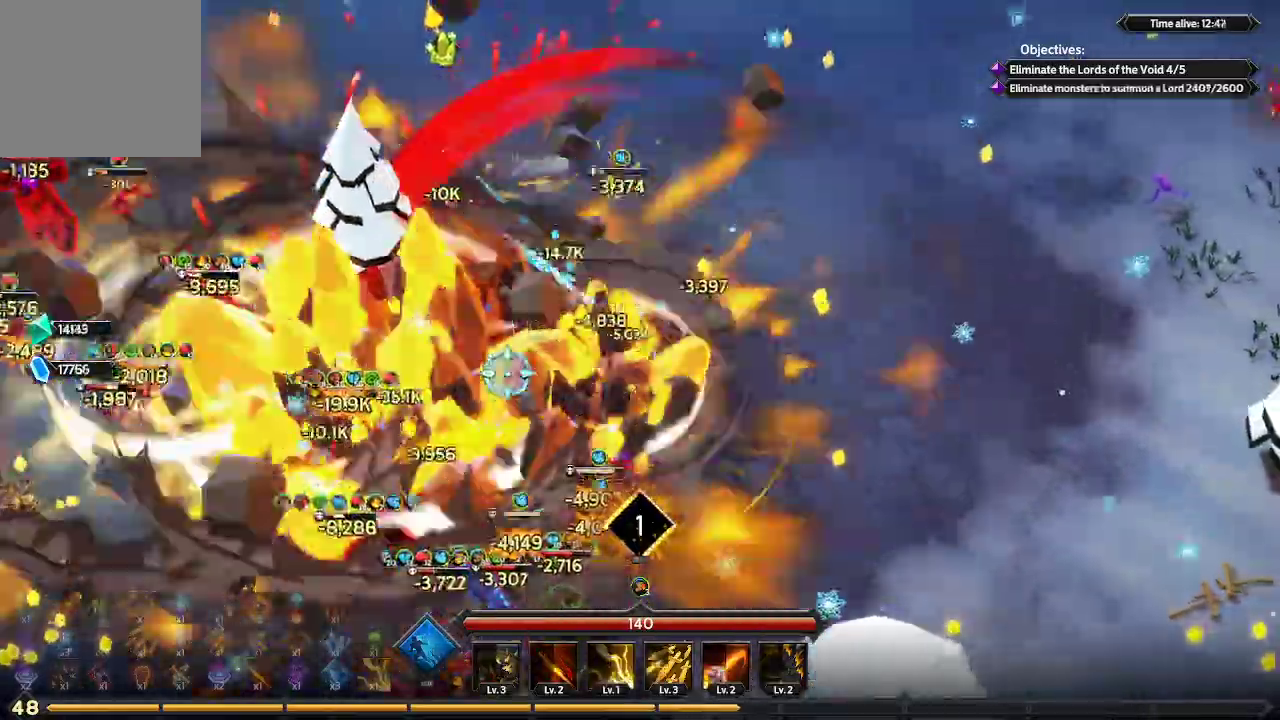
{"buttons": ["L1"], "left_stick": "up-left", "right_stick": "left"}
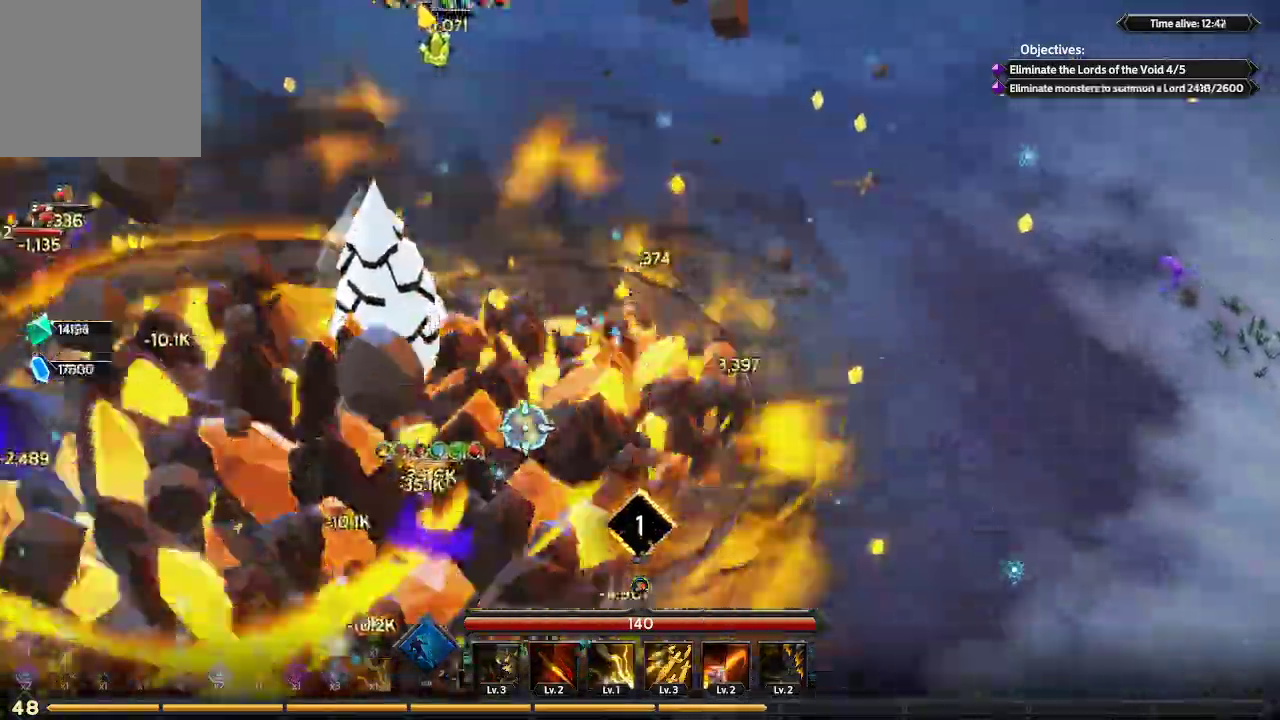
{"buttons": [], "left_stick": "up-left", "right_stick": "left", "events": [[200, "L1", "up"]]}
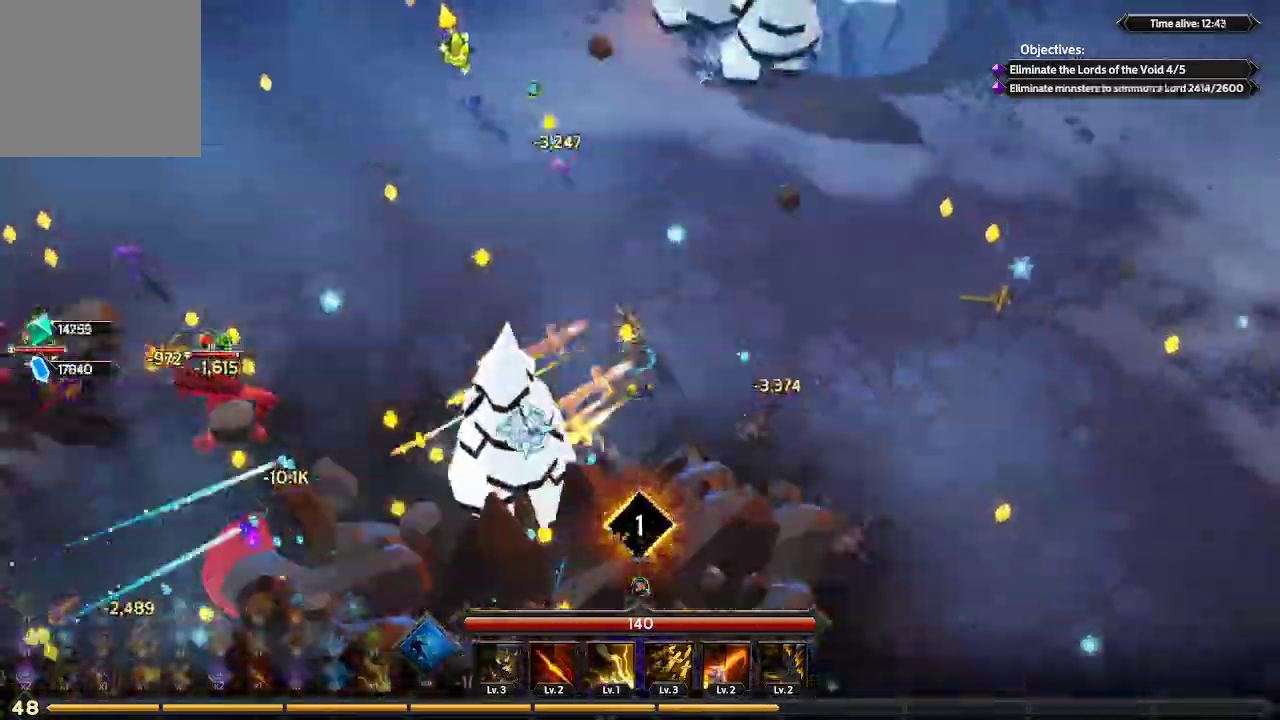
{"buttons": [], "left_stick": "left", "right_stick": "left", "events": [[167, "left_stick", "left"]]}
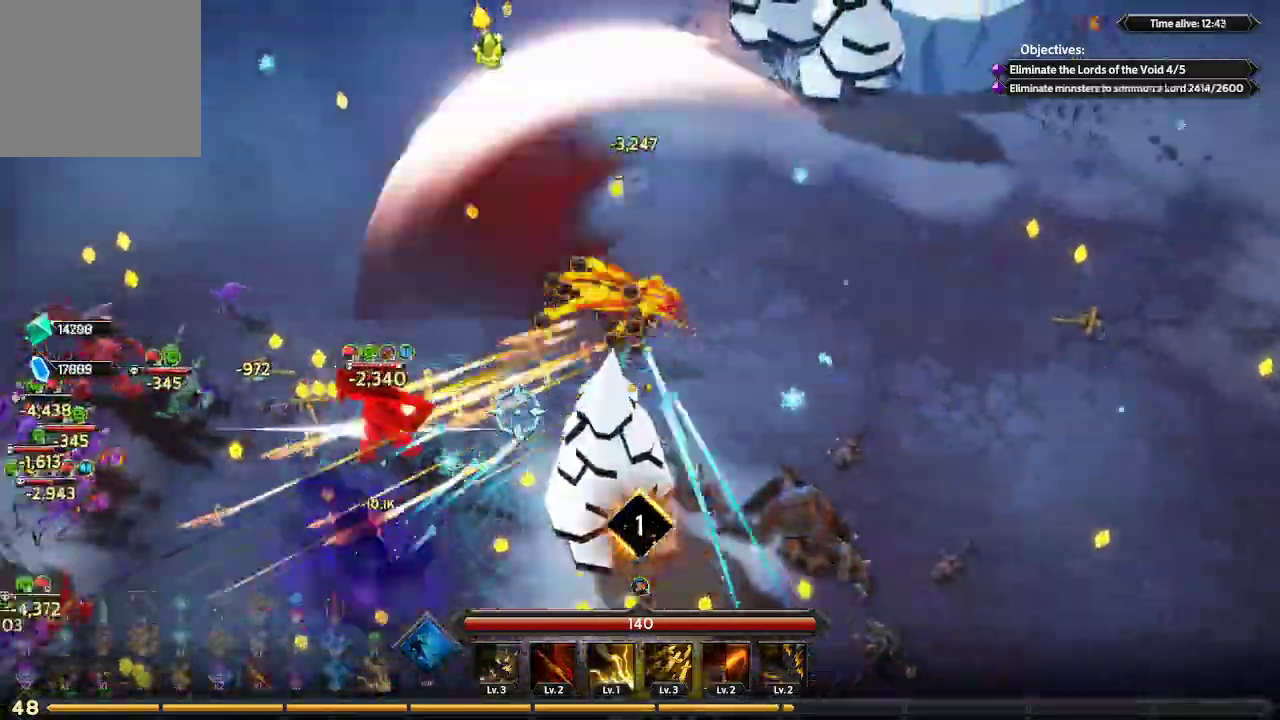
{"buttons": [], "left_stick": "left", "right_stick": "left", "events": []}
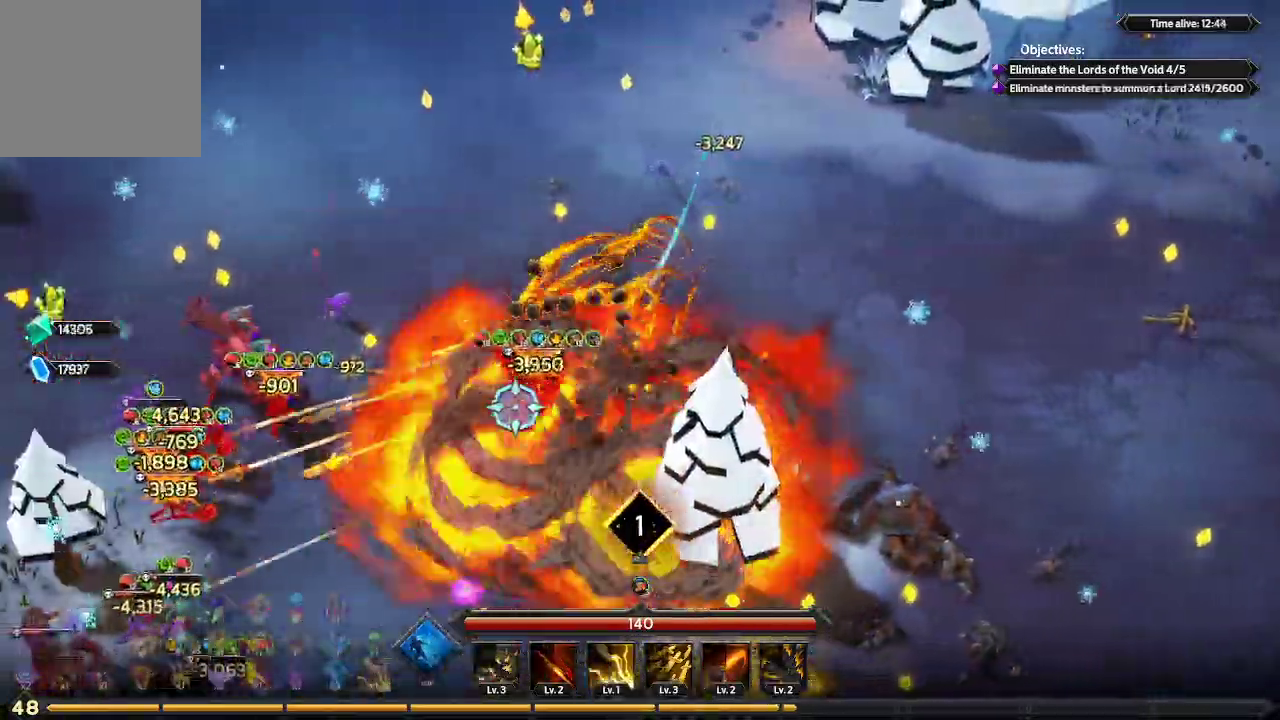
{"buttons": [], "left_stick": "left", "right_stick": "left", "events": []}